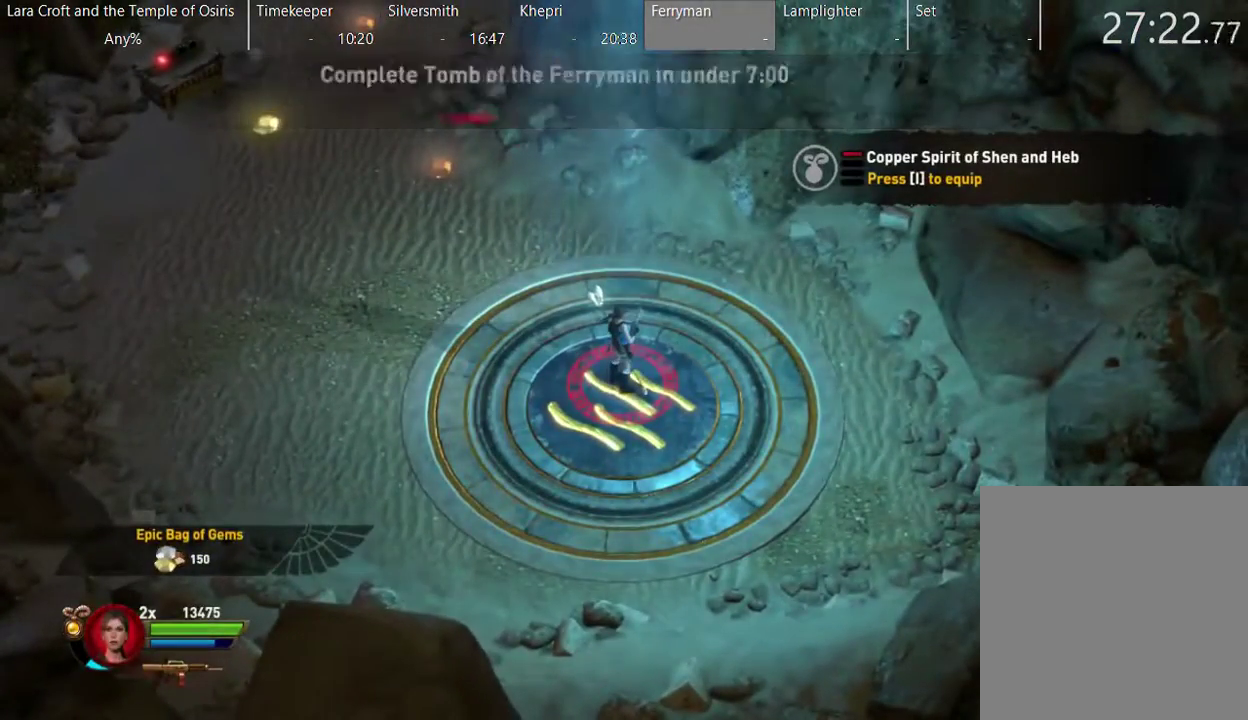
Gameplay with a controller (Xbox layout); each line is a JSON object with the inputs held at the frame after it. "events" lists button and stick changes between this image and that frame as [ms after this image, input, new state], when the widget could be followed in between. This overlay highlights the sticks when they move; stick clicks (L3 R3) are not distinguishable. Not read: L3 R3.
{"buttons": [], "left_stick": "center", "right_stick": "center", "events": [[17, "B", "up"], [67, "B", "down"], [167, "B", "up"], [217, "B", "down"], [317, "B", "up"], [367, "B", "down"], [467, "B", "up"]]}
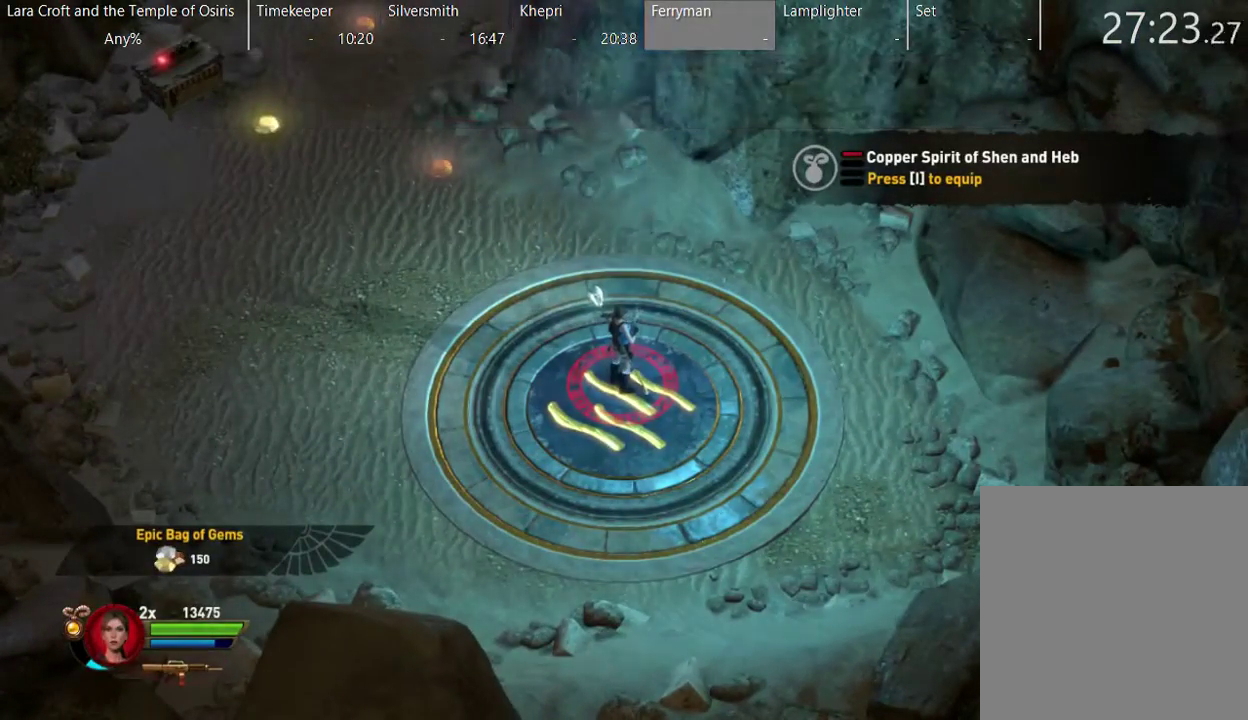
{"buttons": ["B"], "left_stick": "center", "right_stick": "center", "events": [[17, "B", "down"], [117, "B", "up"], [167, "B", "down"], [267, "B", "up"], [317, "B", "down"], [417, "B", "up"], [467, "B", "down"]]}
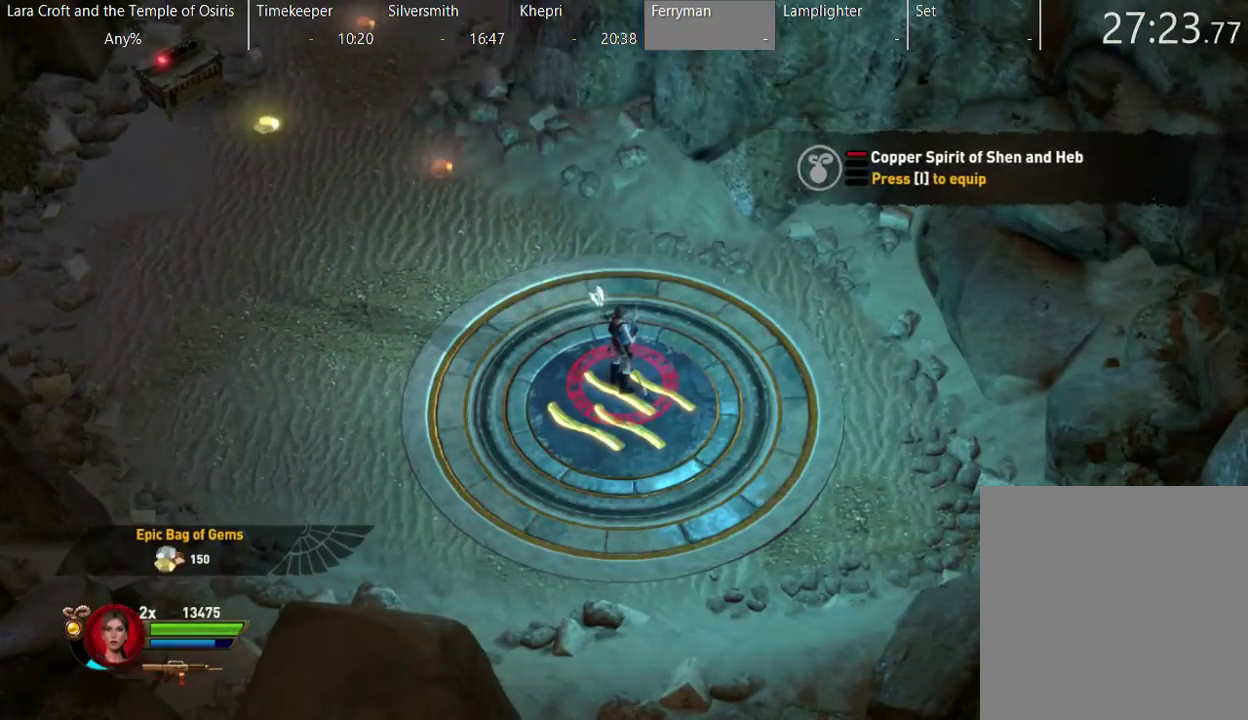
{"buttons": ["B"], "left_stick": "center", "right_stick": "center", "events": [[67, "B", "up"], [117, "B", "down"], [217, "B", "up"], [267, "B", "down"], [367, "B", "up"], [417, "B", "down"]]}
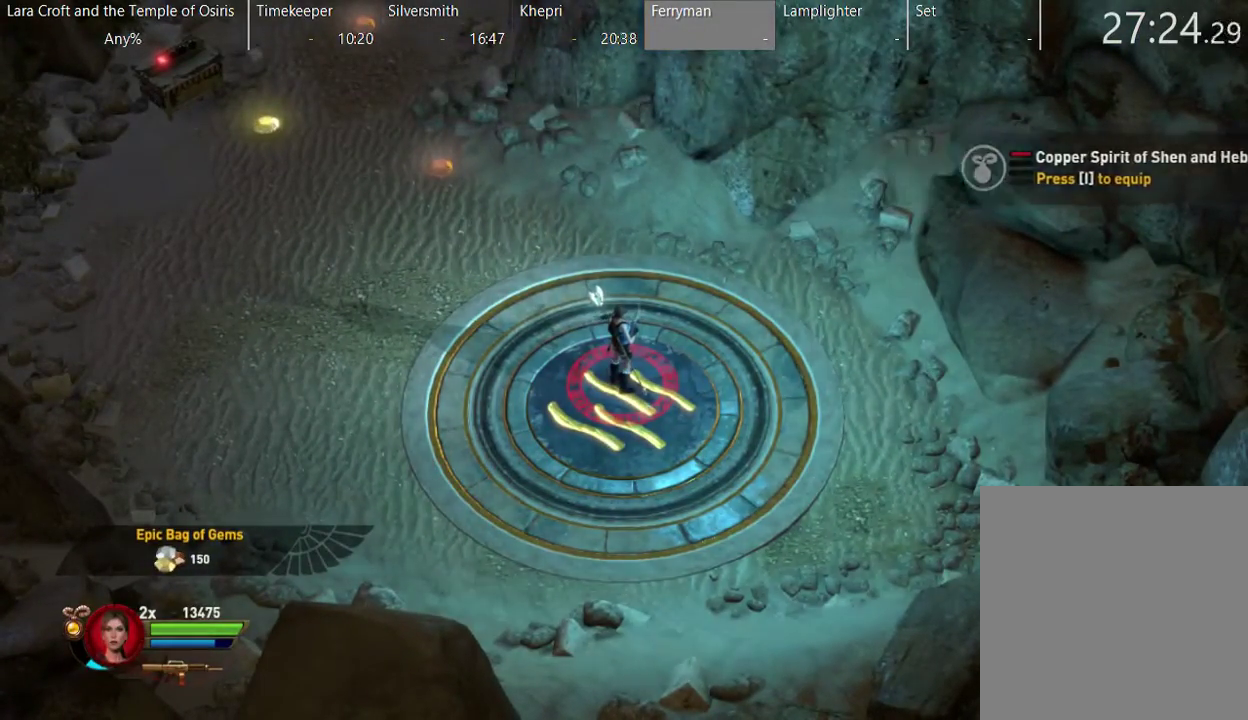
{"buttons": [], "left_stick": "center", "right_stick": "center", "events": [[17, "B", "up"], [67, "B", "down"], [183, "B", "up"], [233, "B", "down"], [333, "B", "up"], [433, "B", "down"], [483, "B", "up"]]}
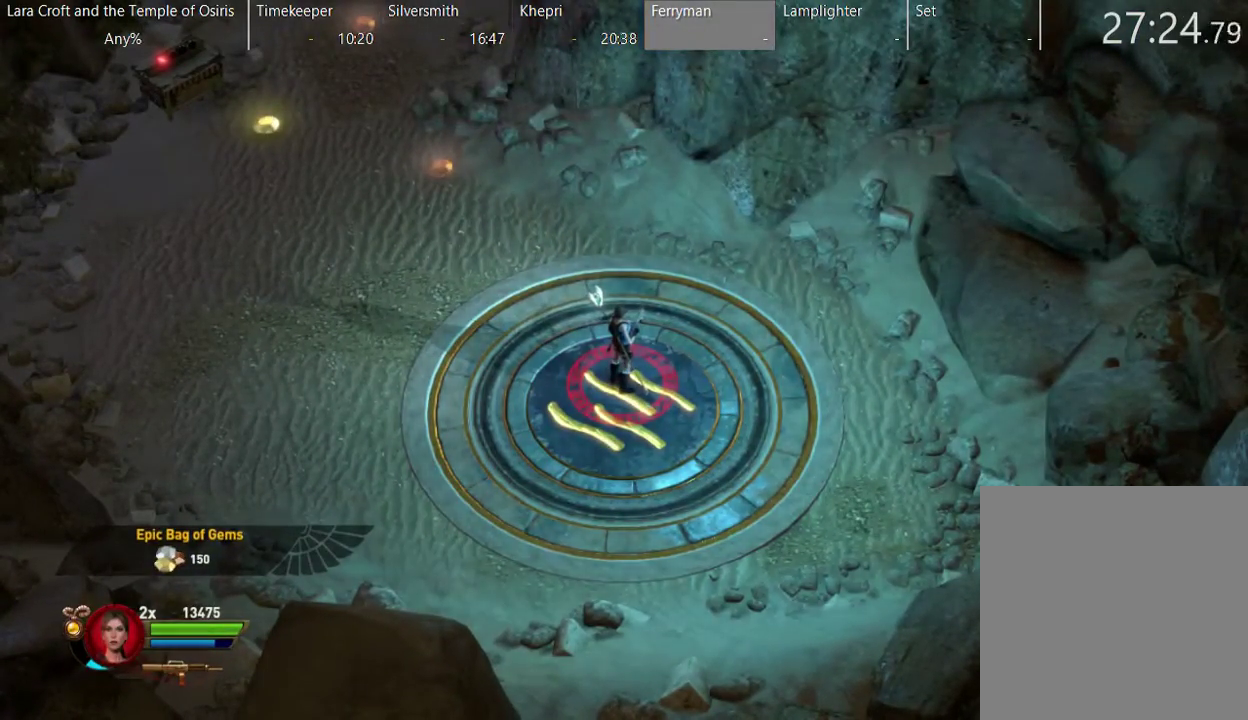
{"buttons": [], "left_stick": "center", "right_stick": "center", "events": [[83, "B", "down"], [133, "B", "up"], [233, "B", "down"], [283, "B", "up"], [333, "B", "down"], [433, "B", "up"]]}
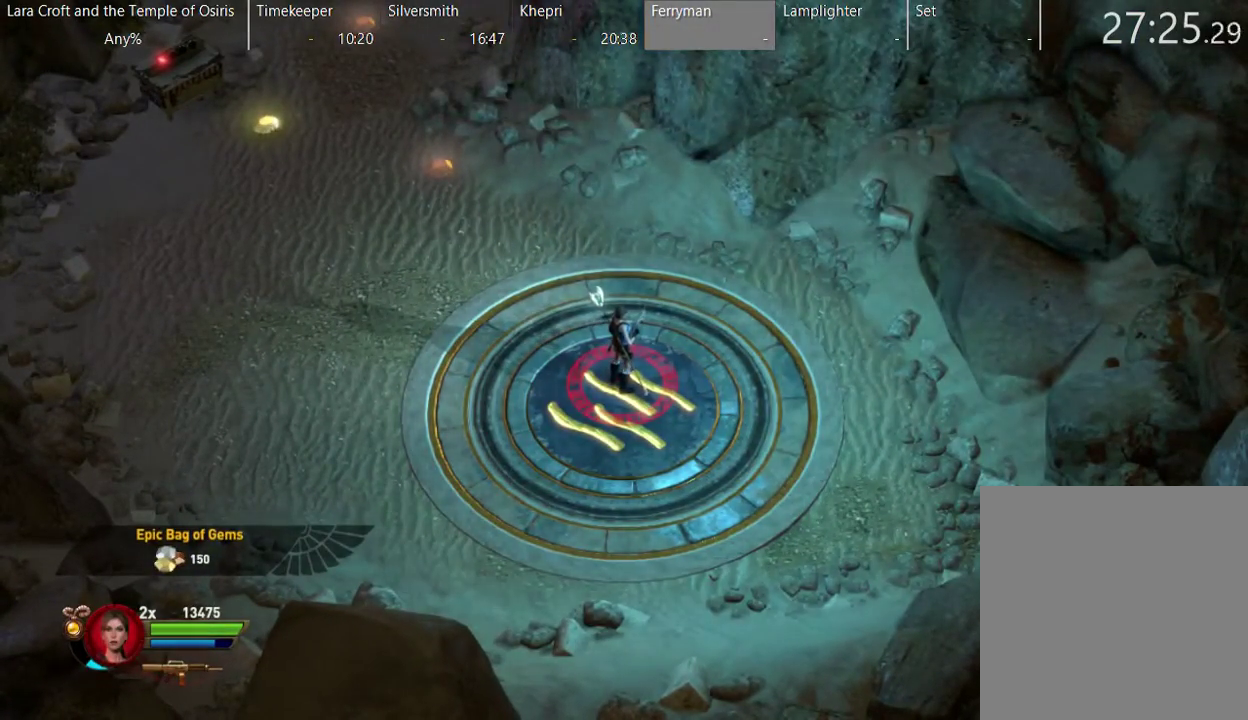
{"buttons": ["B"], "left_stick": "center", "right_stick": "center", "events": [[33, "B", "down"], [83, "B", "up"], [183, "B", "down"], [233, "B", "up"], [333, "B", "down"], [383, "B", "up"], [483, "B", "down"]]}
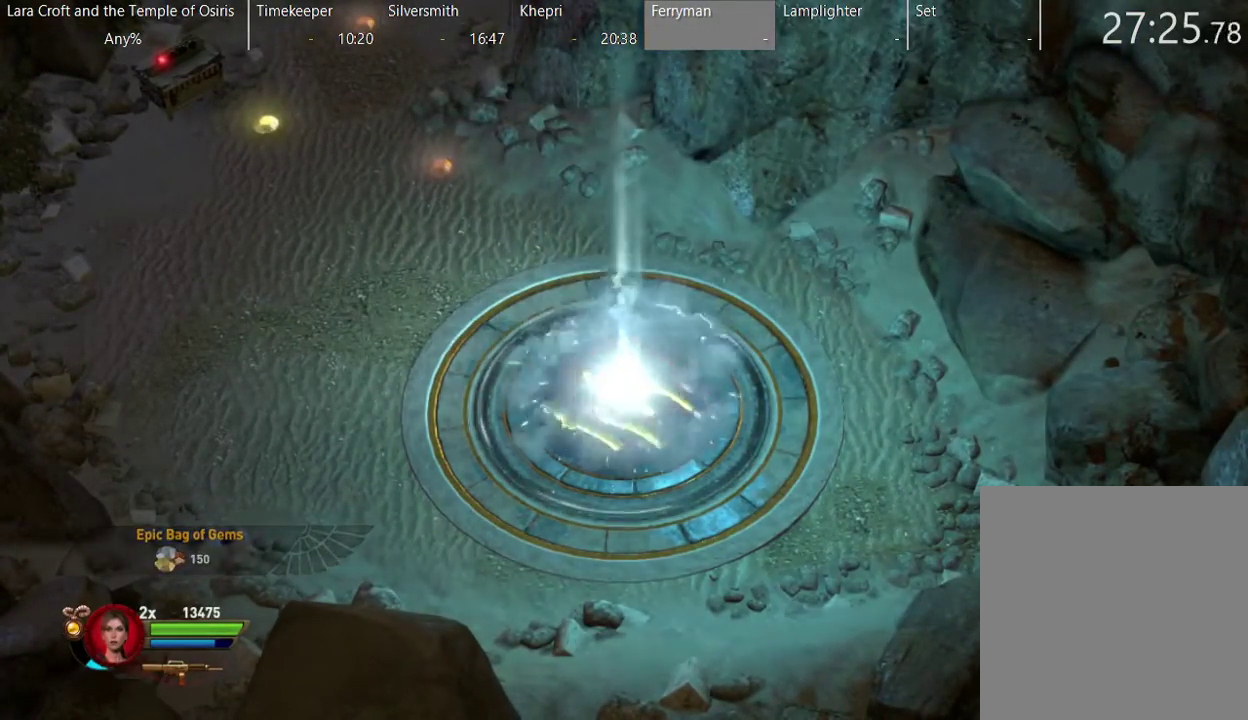
{"buttons": ["B"], "left_stick": "center", "right_stick": "center", "events": [[33, "B", "up"], [133, "B", "down"], [183, "B", "up"], [283, "B", "down"], [333, "B", "up"], [483, "B", "down"]]}
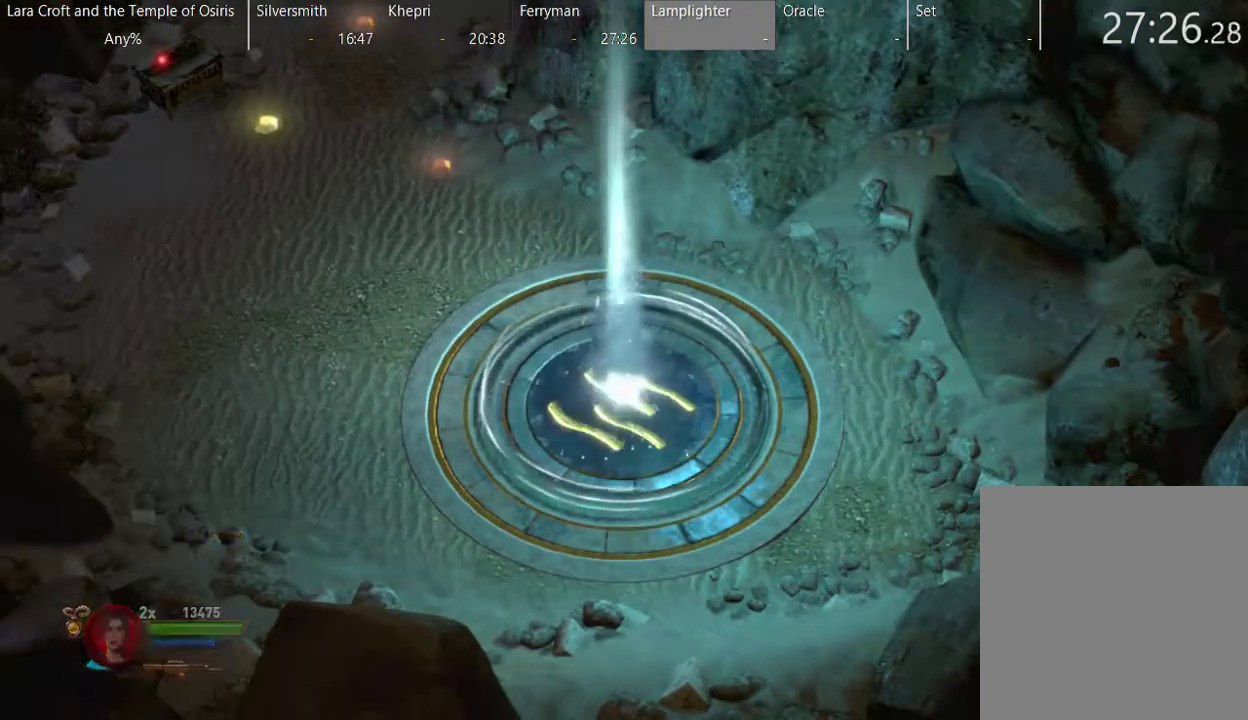
{"buttons": [], "left_stick": "center", "right_stick": "center", "events": [[33, "B", "up"], [133, "B", "down"], [183, "B", "up"], [283, "B", "down"], [333, "B", "up"], [383, "B", "down"], [483, "B", "up"]]}
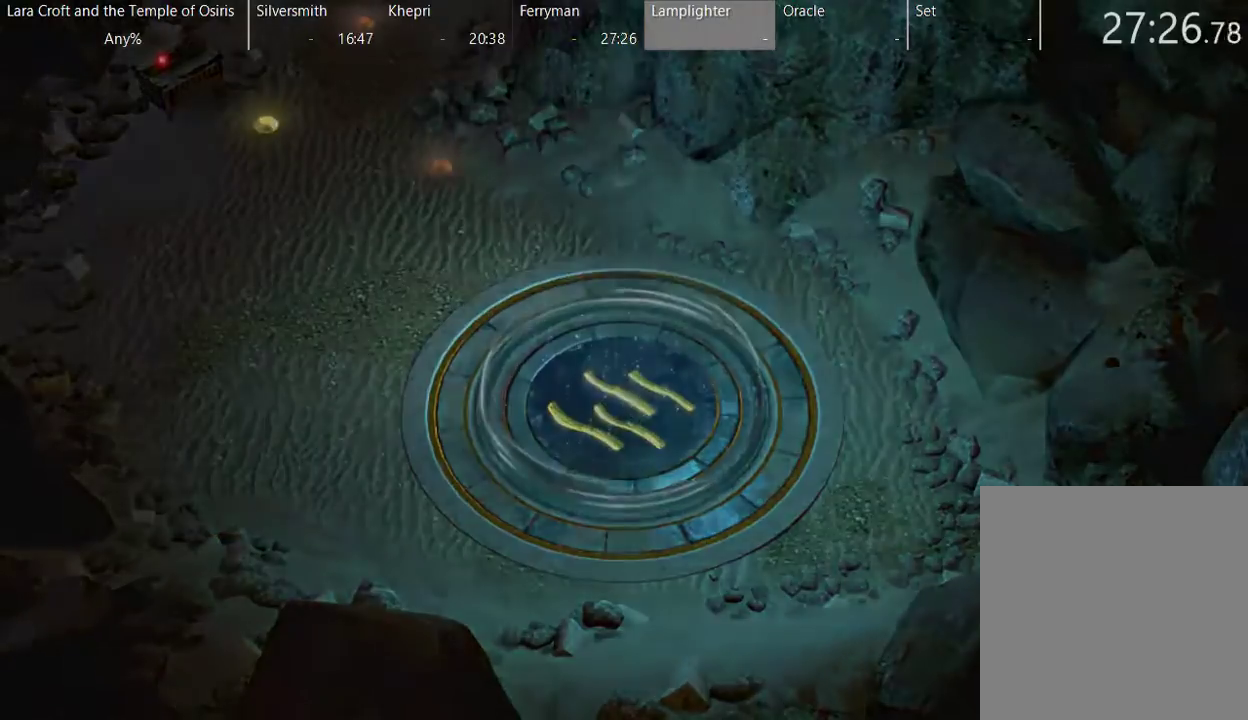
{"buttons": ["B"], "left_stick": "center", "right_stick": "center", "events": [[33, "B", "down"], [133, "B", "up"], [183, "B", "down"], [283, "B", "up"], [333, "B", "down"], [433, "B", "up"], [483, "B", "down"]]}
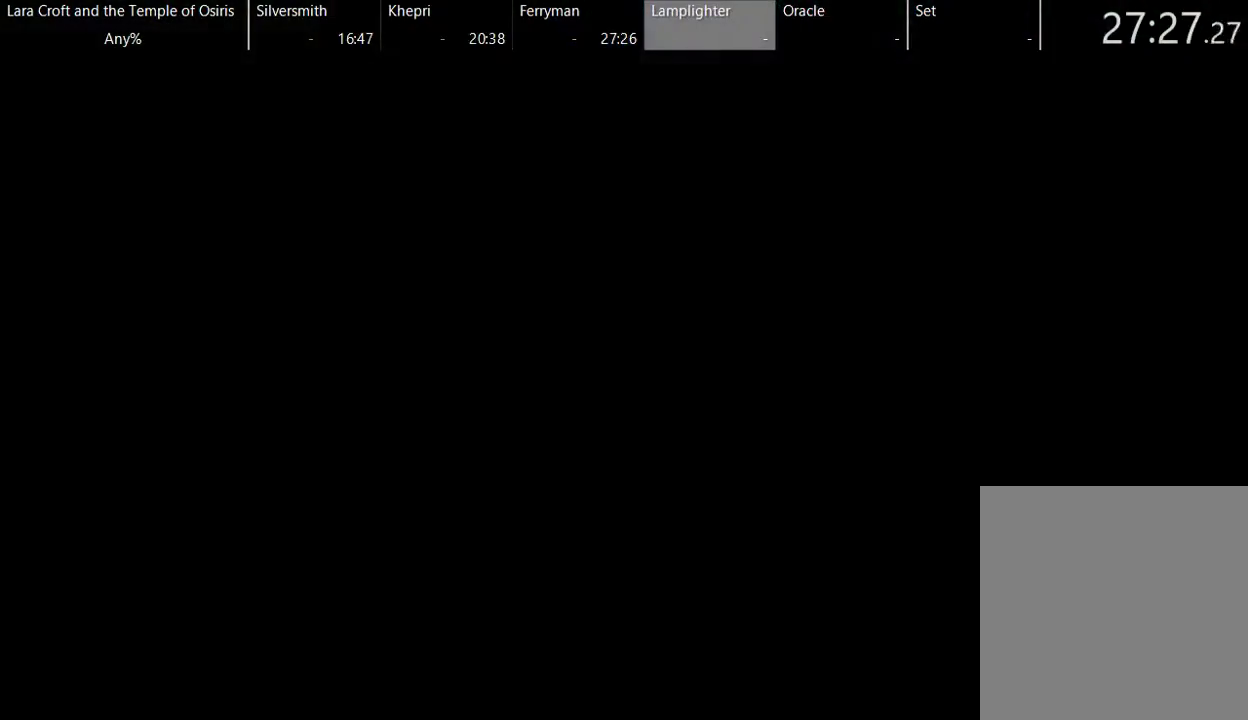
{"buttons": ["B"], "left_stick": "center", "right_stick": "center", "events": [[83, "B", "up"], [133, "B", "down"], [233, "B", "up"], [283, "B", "down"], [383, "B", "up"], [433, "B", "down"]]}
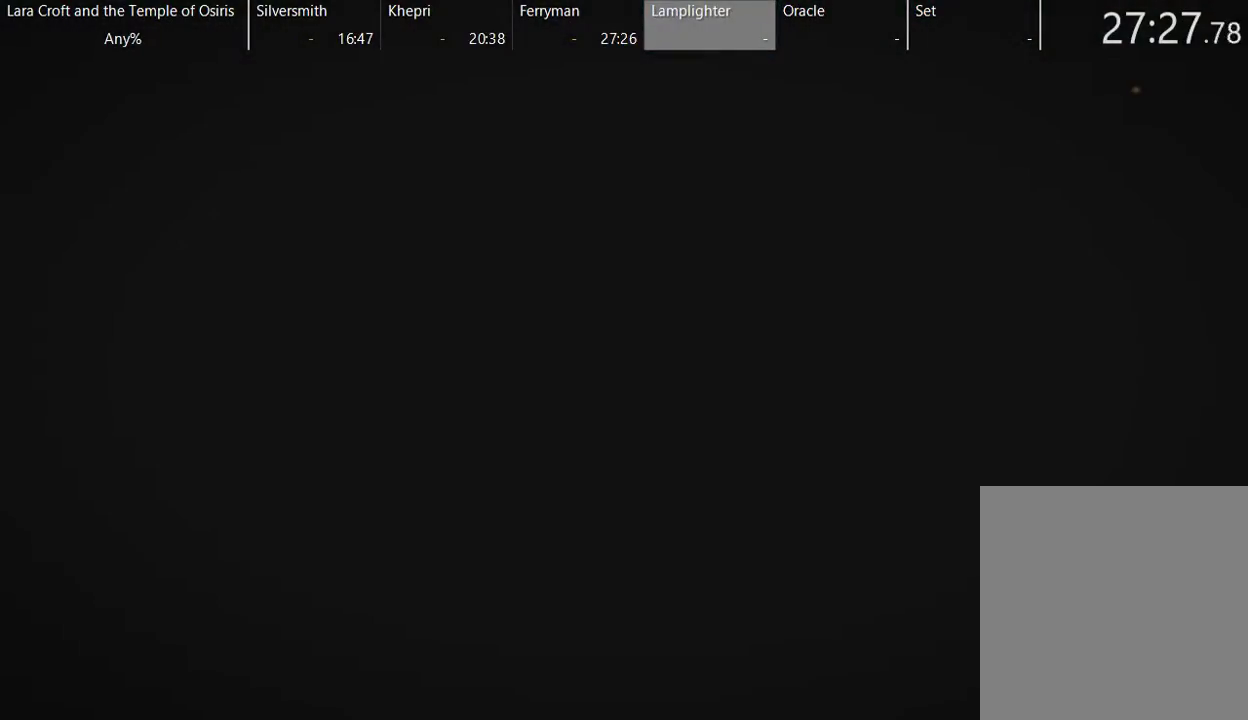
{"buttons": [], "left_stick": "center", "right_stick": "center", "events": [[33, "B", "up"]]}
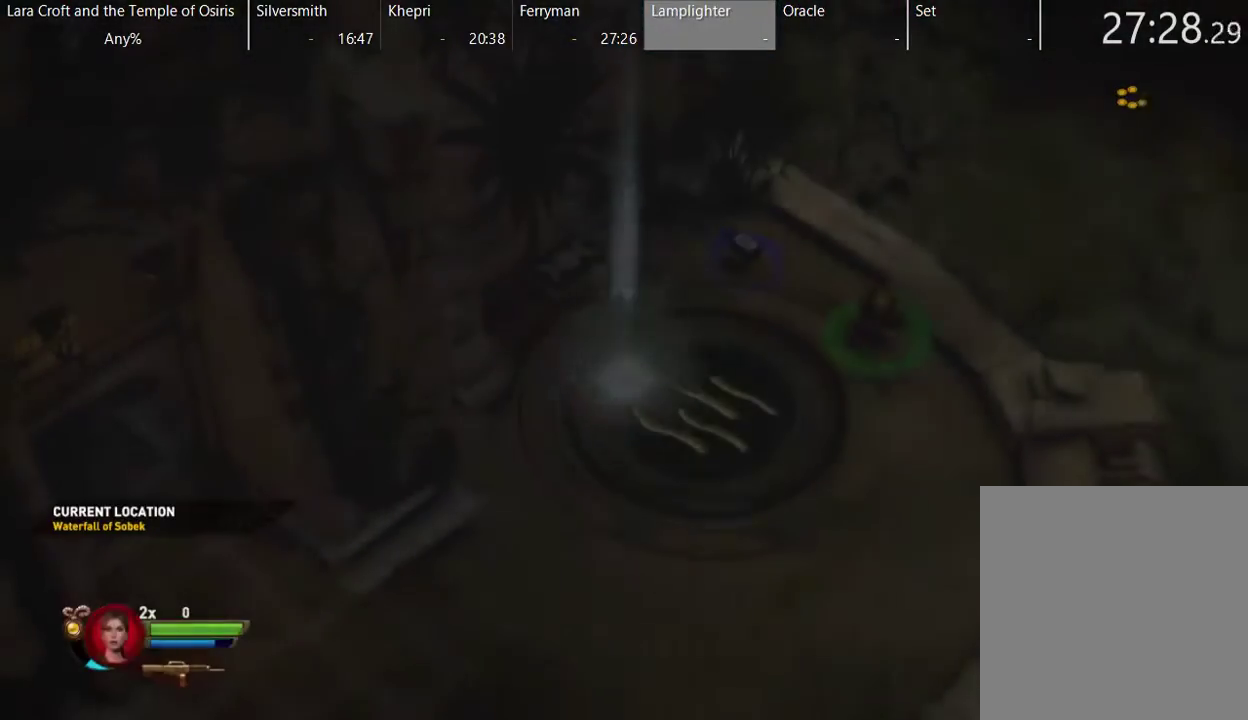
{"buttons": [], "left_stick": "down", "right_stick": "center", "events": [[383, "left_stick", "down"]]}
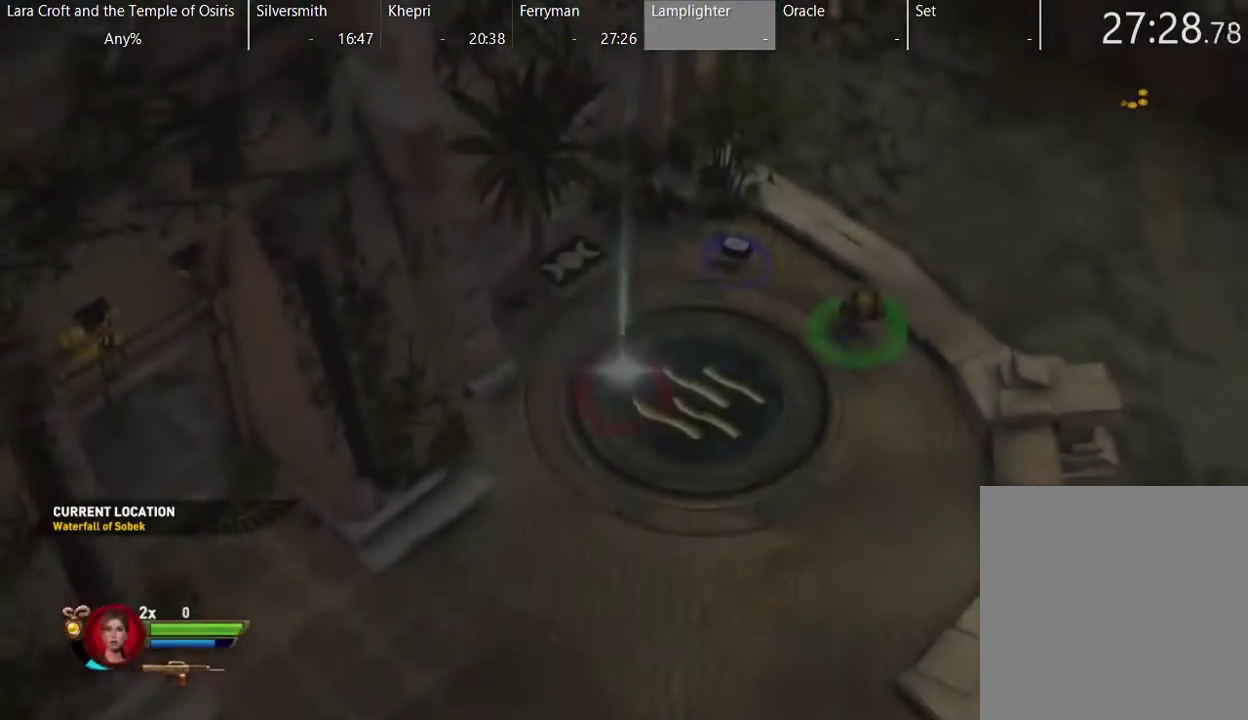
{"buttons": ["X"], "left_stick": "down-left", "right_stick": "center", "events": [[350, "left_stick", "down-left"], [433, "X", "down"]]}
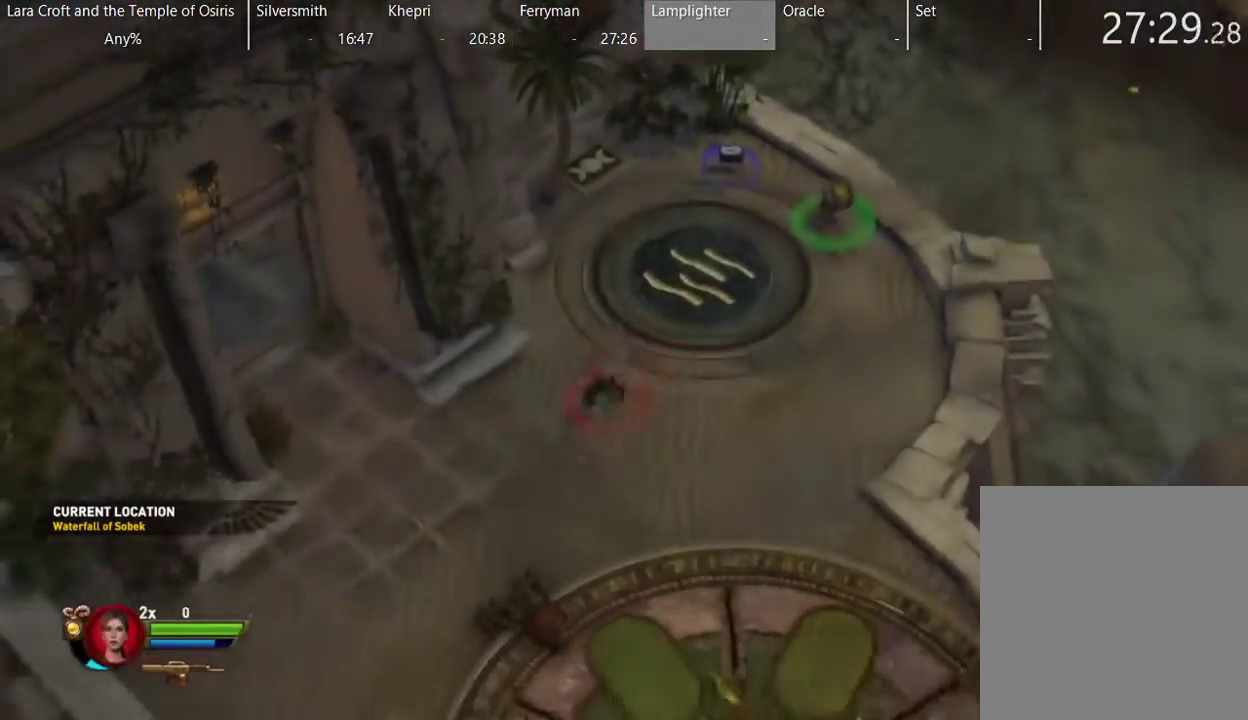
{"buttons": [], "left_stick": "down-right", "right_stick": "center", "events": [[83, "X", "up"], [233, "left_stick", "down"], [433, "left_stick", "down-right"]]}
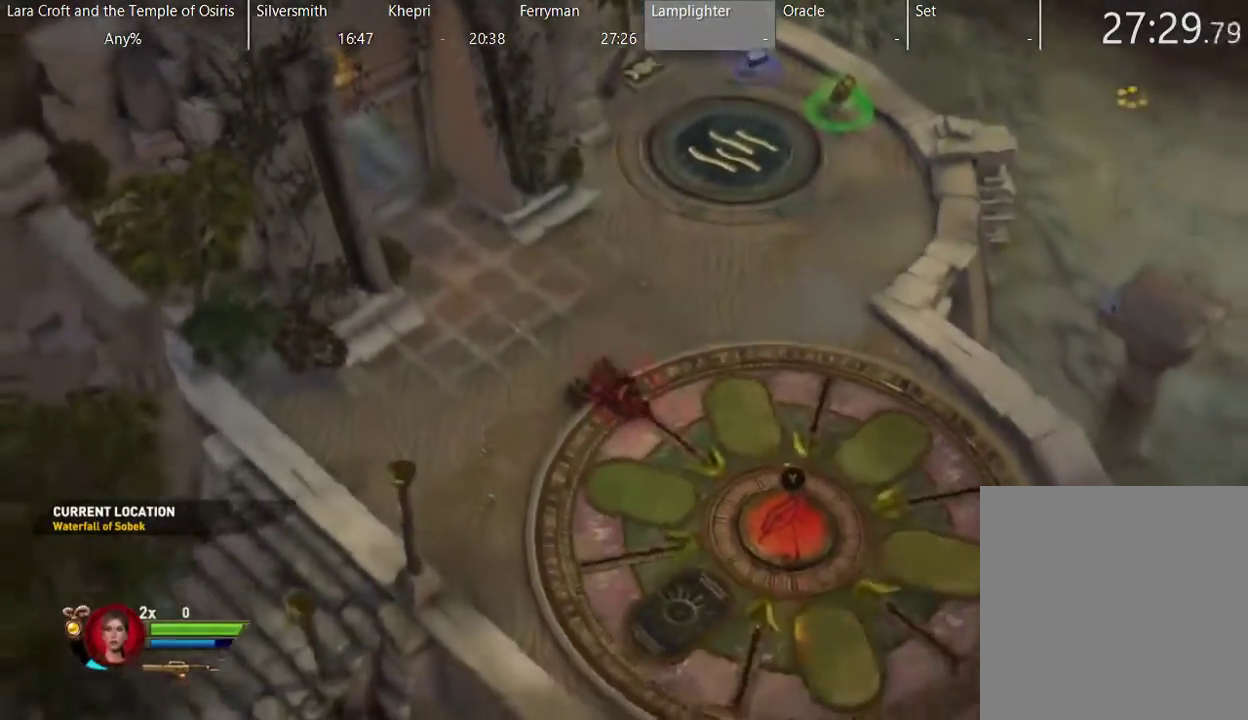
{"buttons": [], "left_stick": "down", "right_stick": "center", "events": [[83, "left_stick", "down"], [133, "X", "down"], [300, "X", "up"]]}
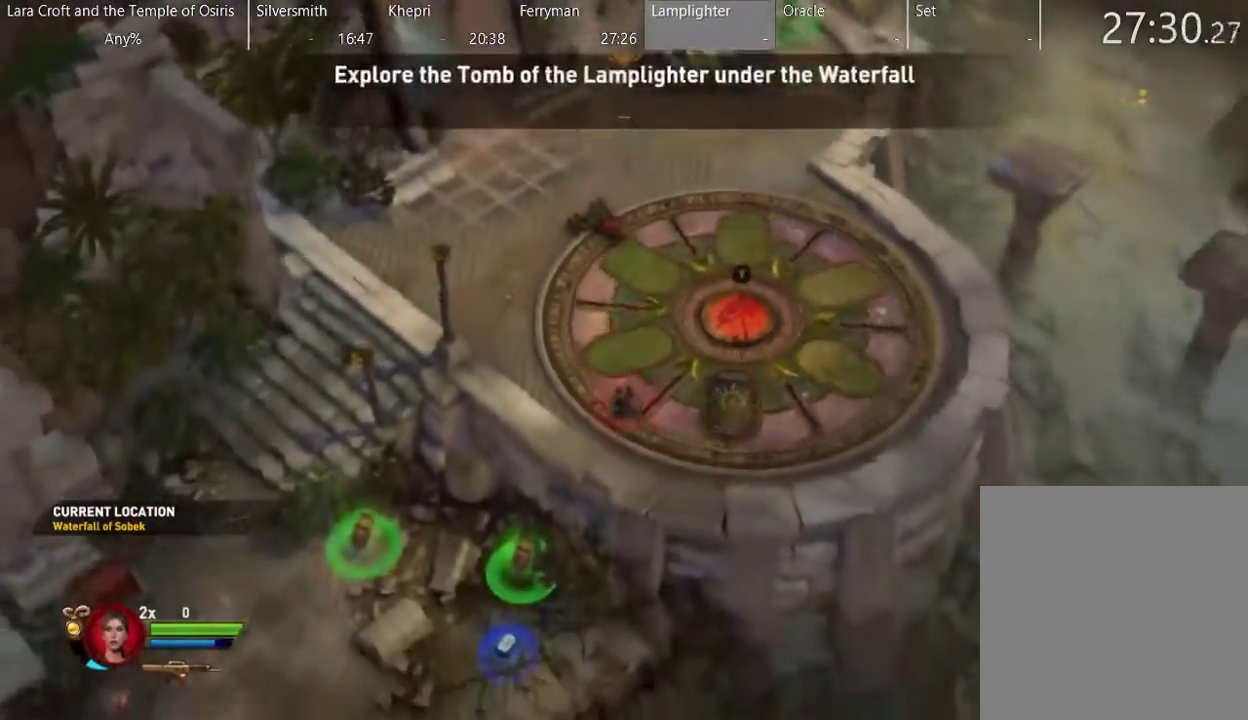
{"buttons": ["A"], "left_stick": "down", "right_stick": "center", "events": [[50, "X", "down"], [150, "X", "up"], [450, "A", "down"]]}
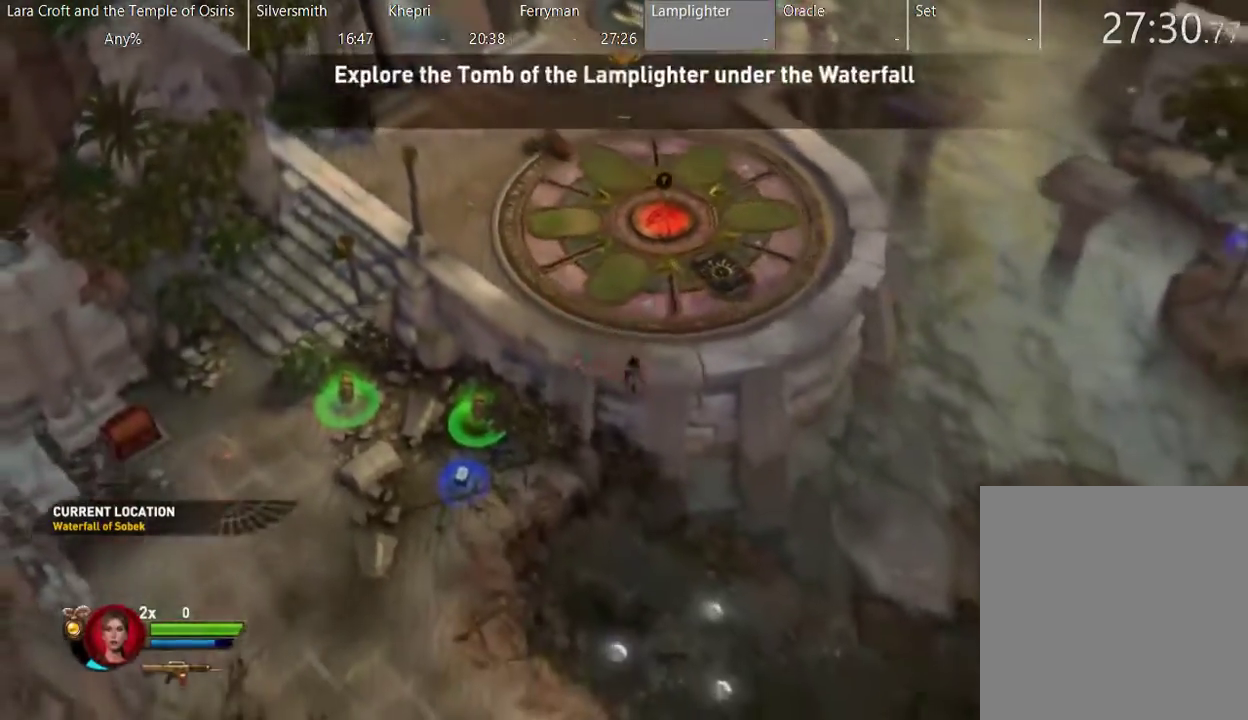
{"buttons": [], "left_stick": "down-right", "right_stick": "center", "events": [[50, "left_stick", "down-right"], [400, "A", "up"]]}
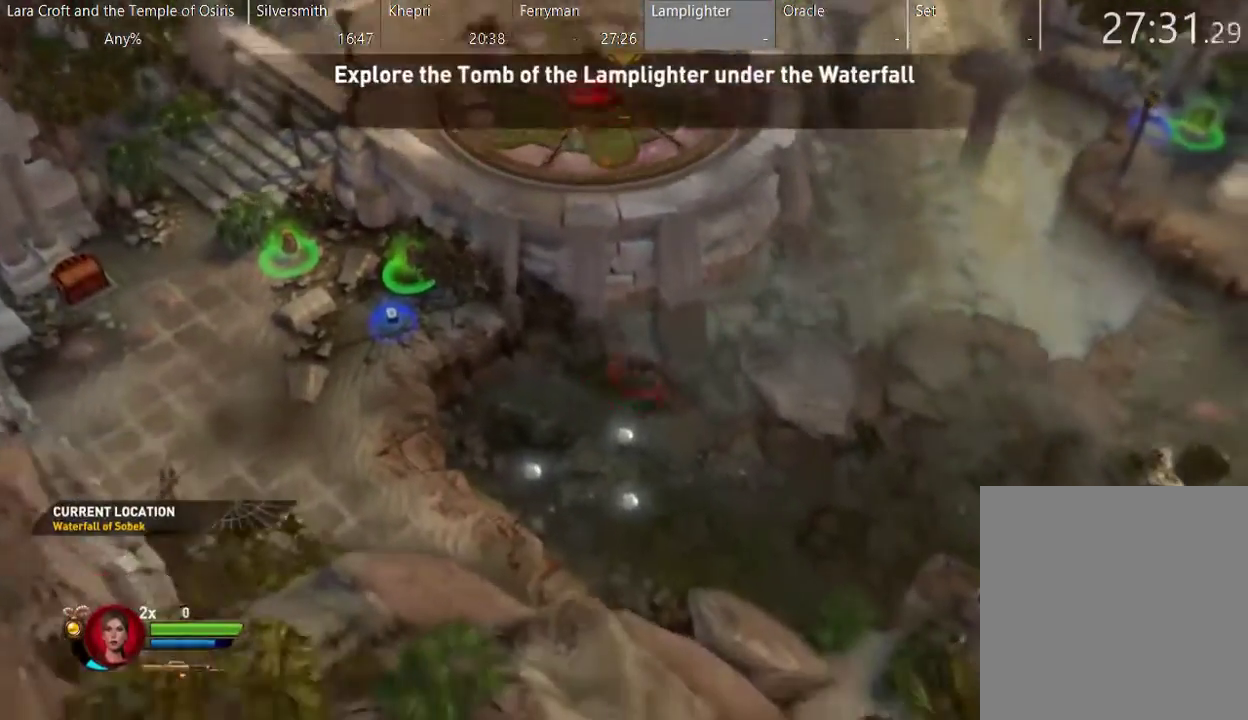
{"buttons": ["X"], "left_stick": "down-right", "right_stick": "center", "events": [[450, "X", "down"]]}
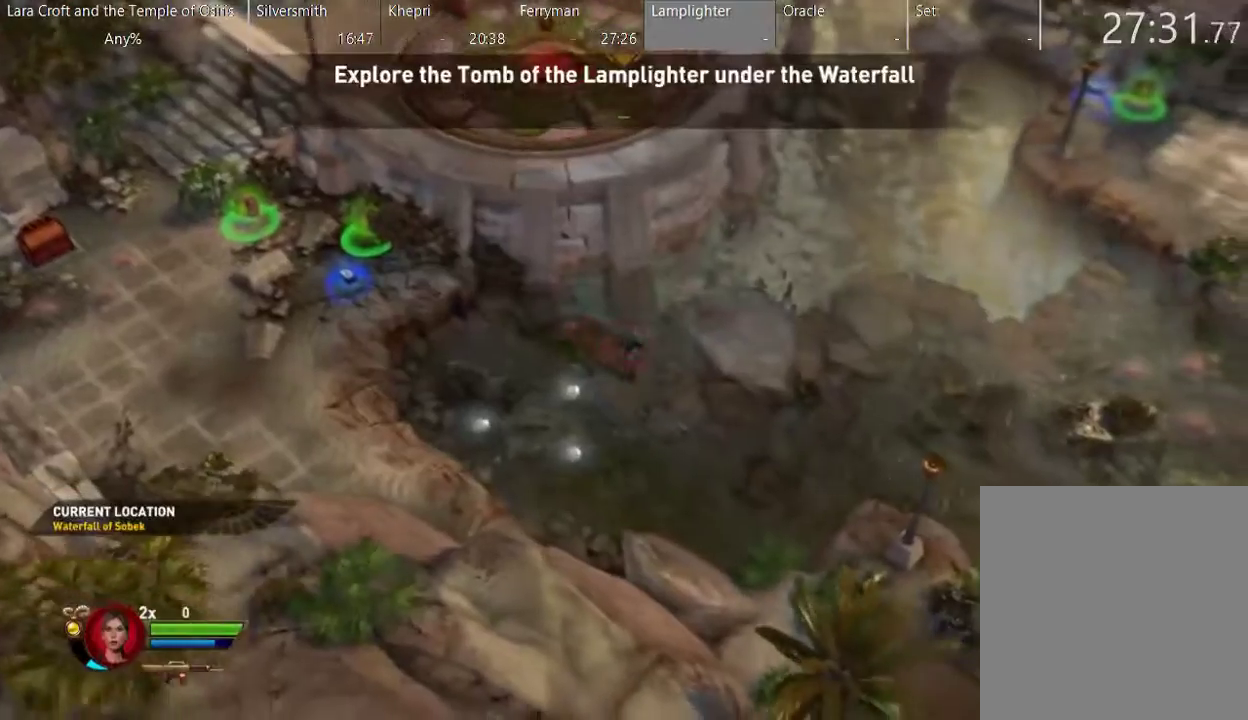
{"buttons": [], "left_stick": "right", "right_stick": "center", "events": [[100, "X", "up"], [400, "X", "down"], [450, "left_stick", "right"], [500, "X", "up"]]}
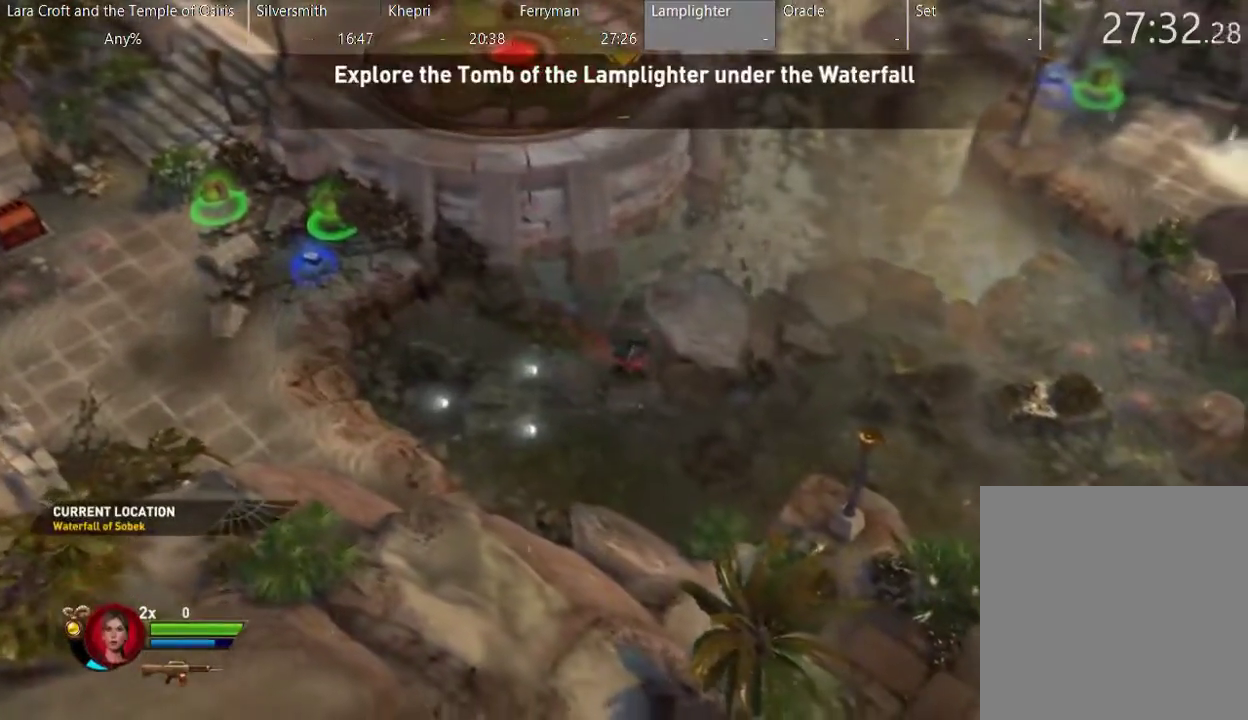
{"buttons": ["X"], "left_stick": "right", "right_stick": "center", "events": [[150, "X", "down"], [200, "X", "up"], [300, "X", "down"], [400, "X", "up"], [450, "X", "down"]]}
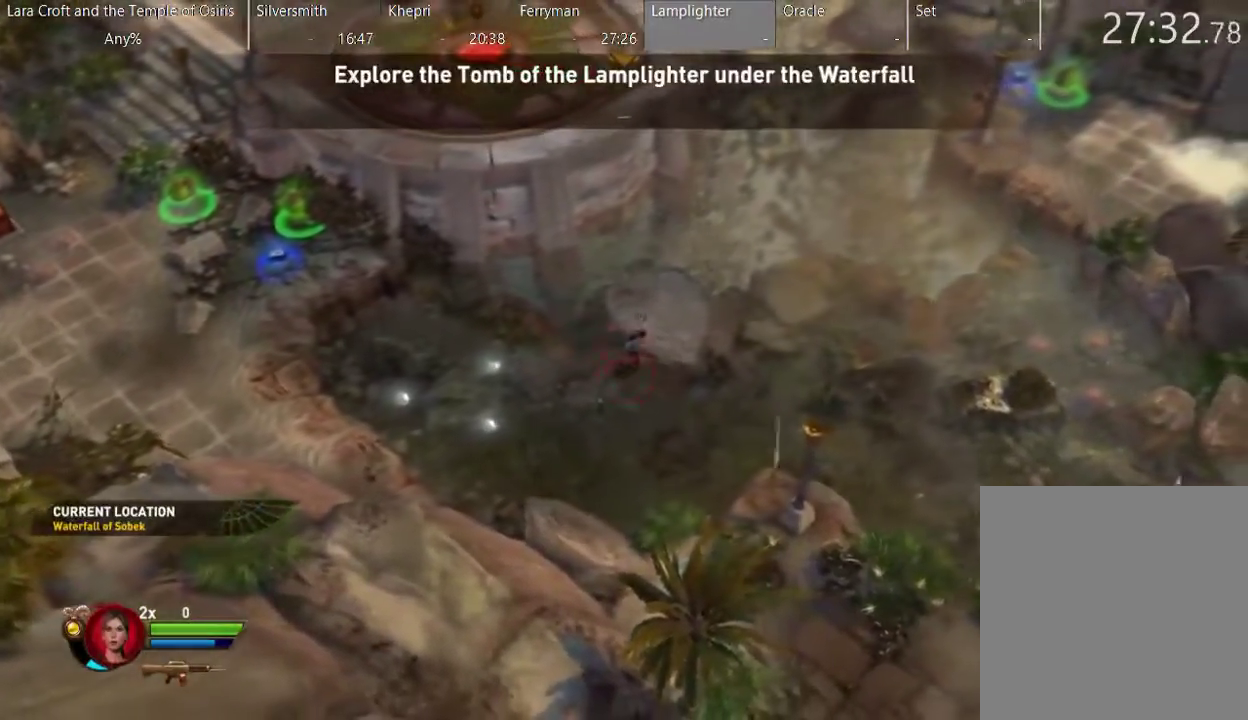
{"buttons": ["X"], "left_stick": "down-right", "right_stick": "center", "events": [[50, "X", "up"], [100, "X", "down"], [200, "X", "up"], [250, "X", "down"], [400, "X", "up"], [450, "X", "down"], [467, "left_stick", "down-right"]]}
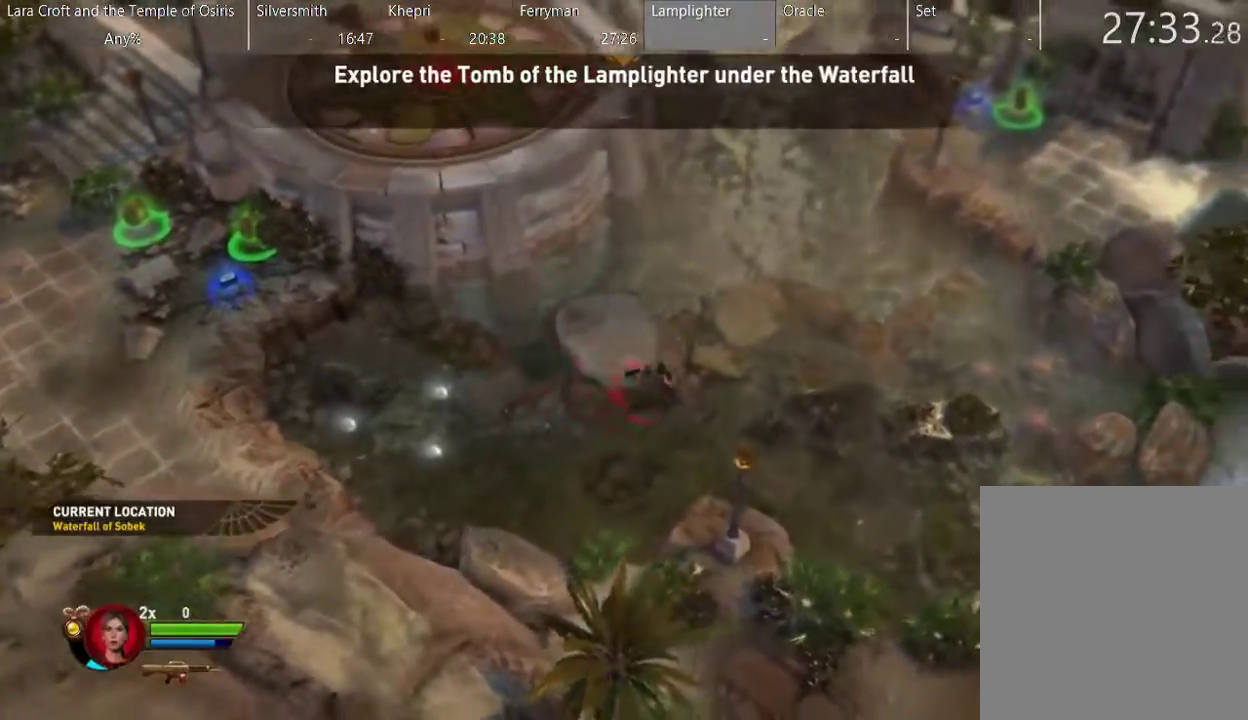
{"buttons": [], "left_stick": "down-right", "right_stick": "center", "events": [[50, "X", "up"], [100, "X", "down"], [200, "X", "up"], [250, "X", "down"], [350, "X", "up"], [400, "X", "down"], [500, "X", "up"]]}
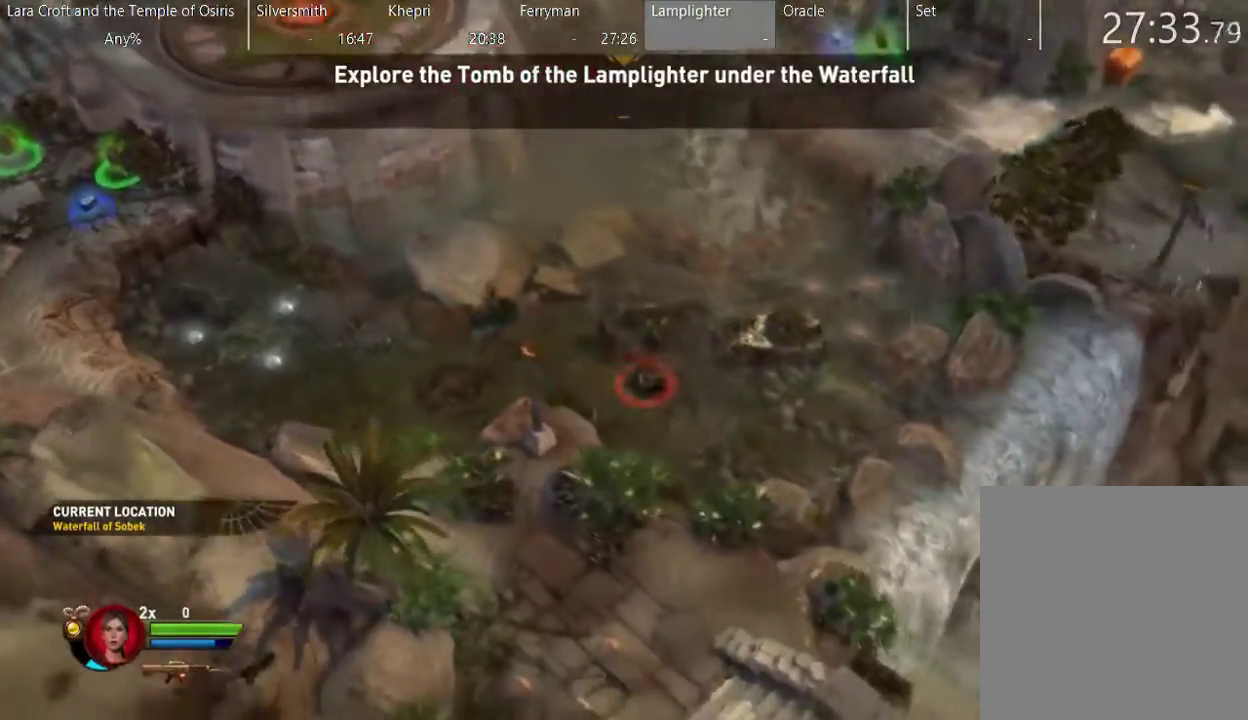
{"buttons": [], "left_stick": "right", "right_stick": "center", "events": [[233, "left_stick", "right"], [283, "left_stick", "down-right"], [400, "left_stick", "right"]]}
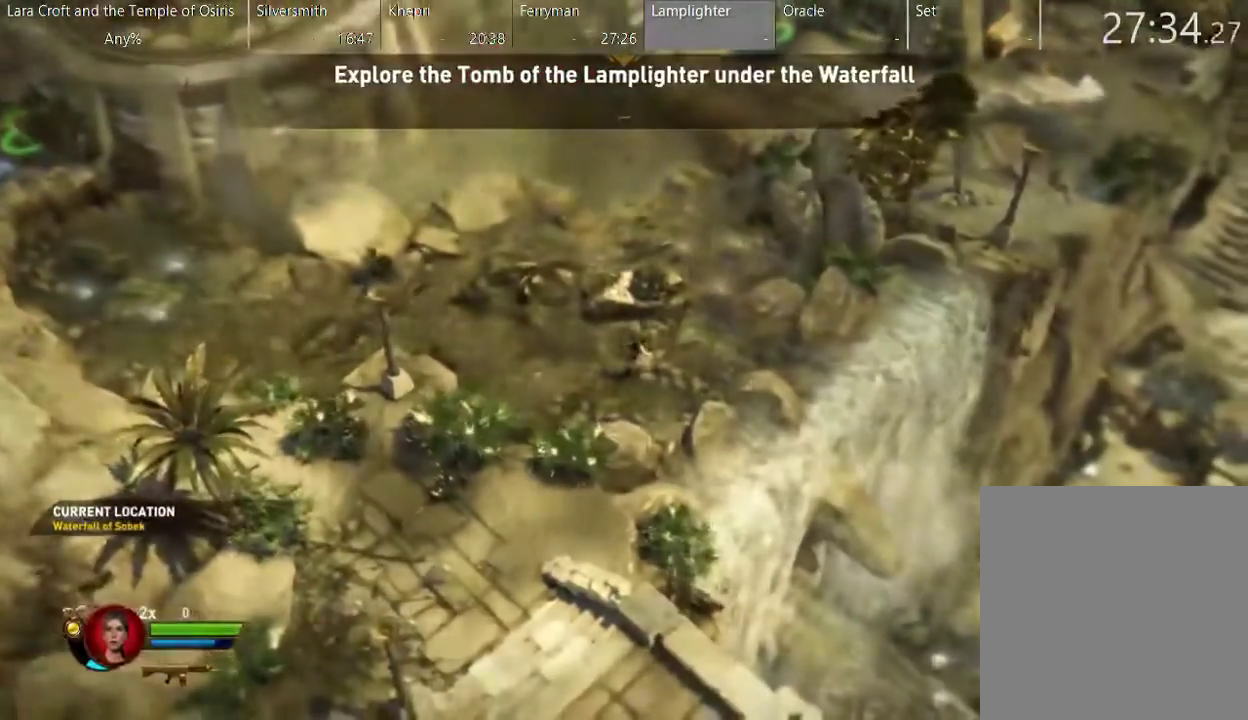
{"buttons": [], "left_stick": "right", "right_stick": "center", "events": []}
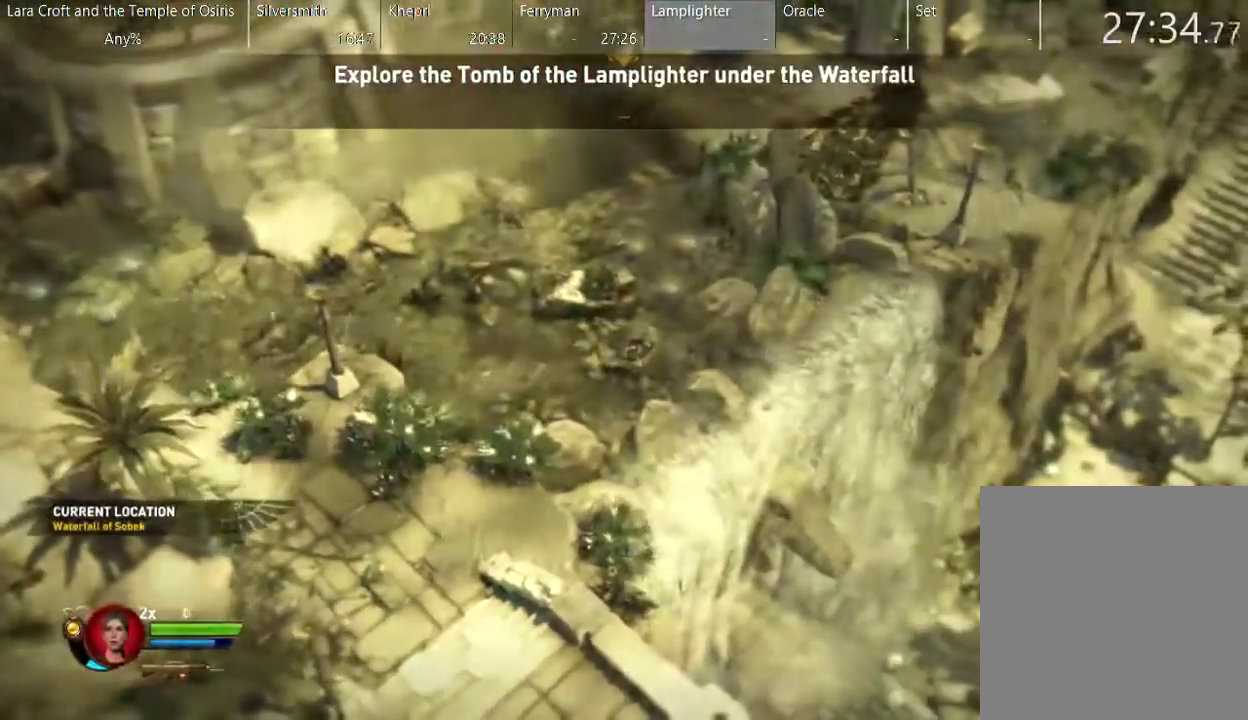
{"buttons": [], "left_stick": "right", "right_stick": "center", "events": []}
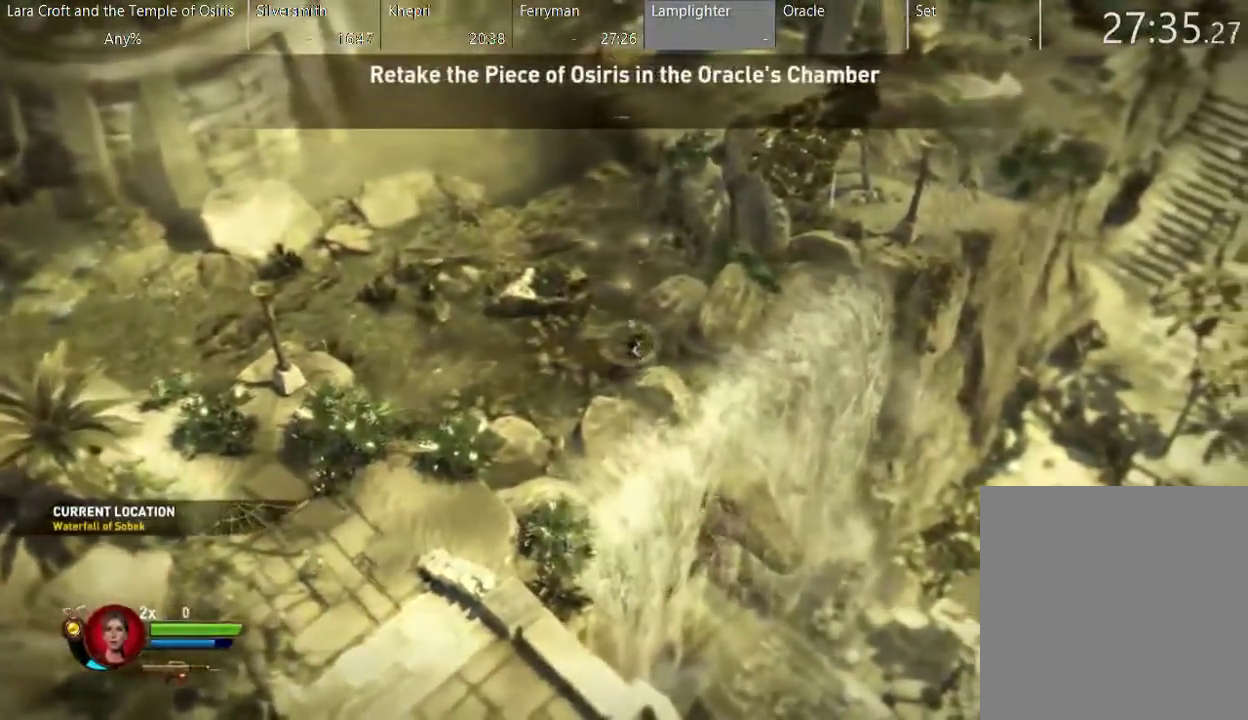
{"buttons": [], "left_stick": "right", "right_stick": "center", "events": []}
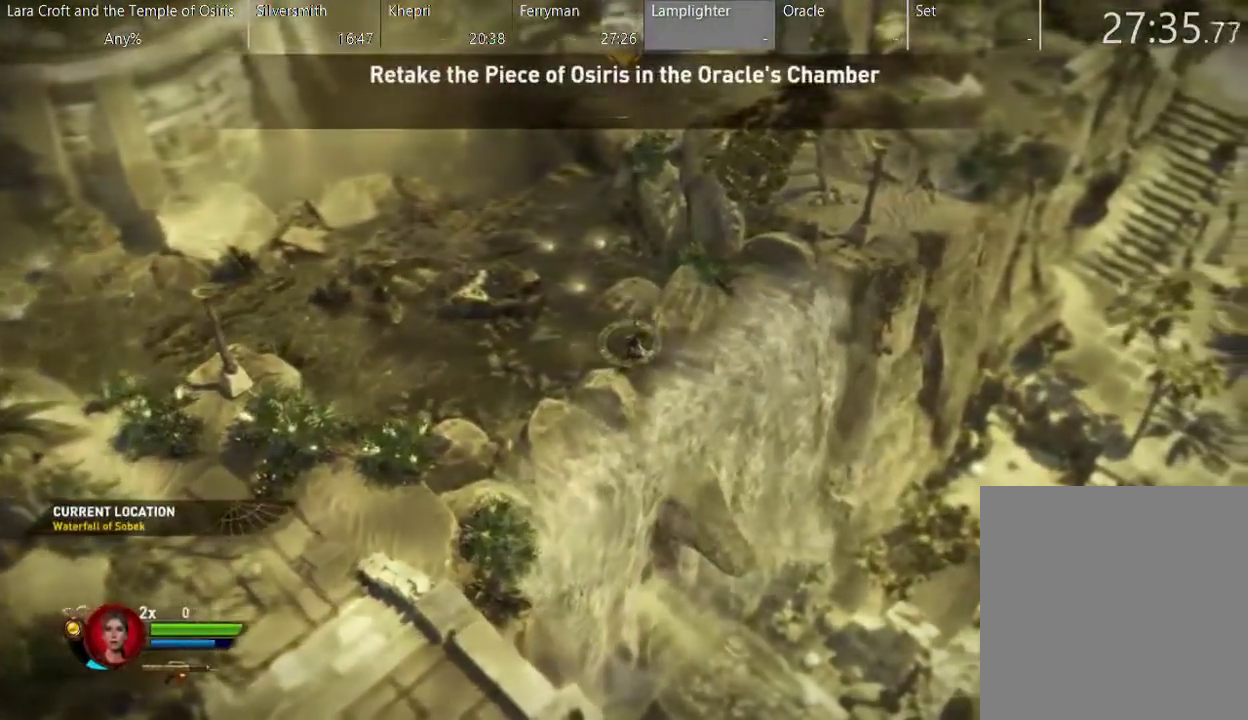
{"buttons": [], "left_stick": "down-right", "right_stick": "center", "events": [[217, "left_stick", "center"], [467, "left_stick", "down-right"]]}
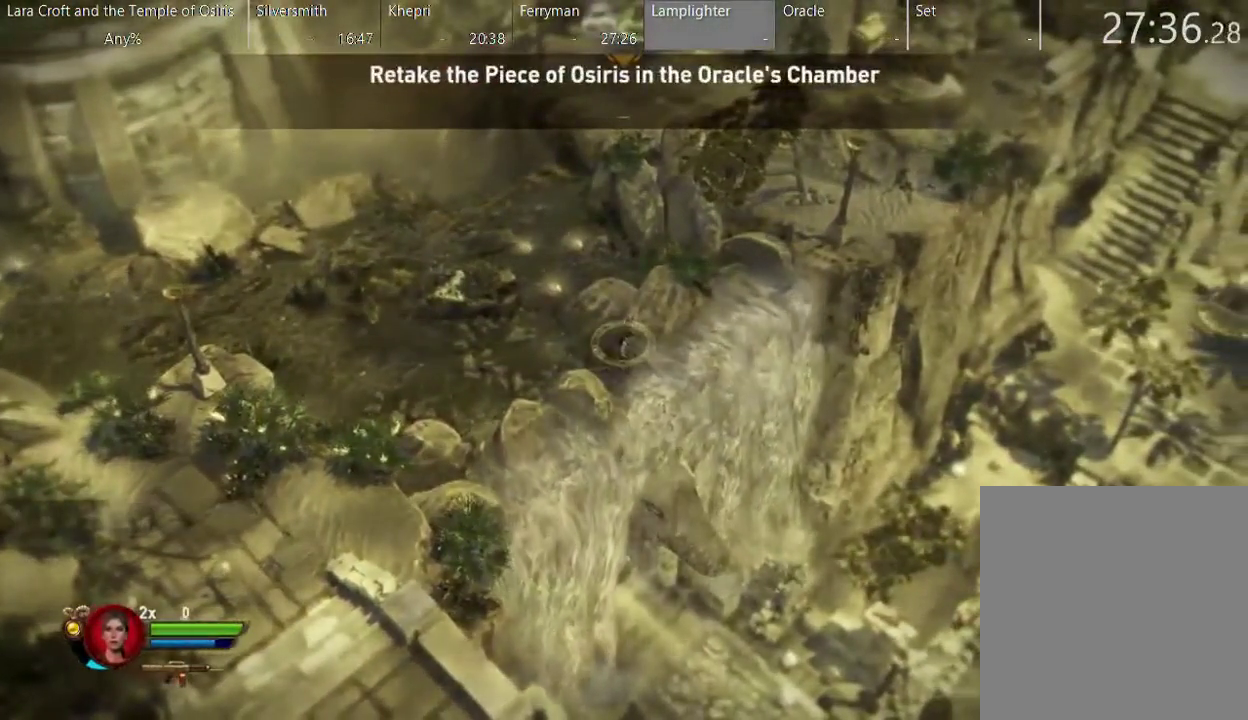
{"buttons": [], "left_stick": "down-right", "right_stick": "center", "events": []}
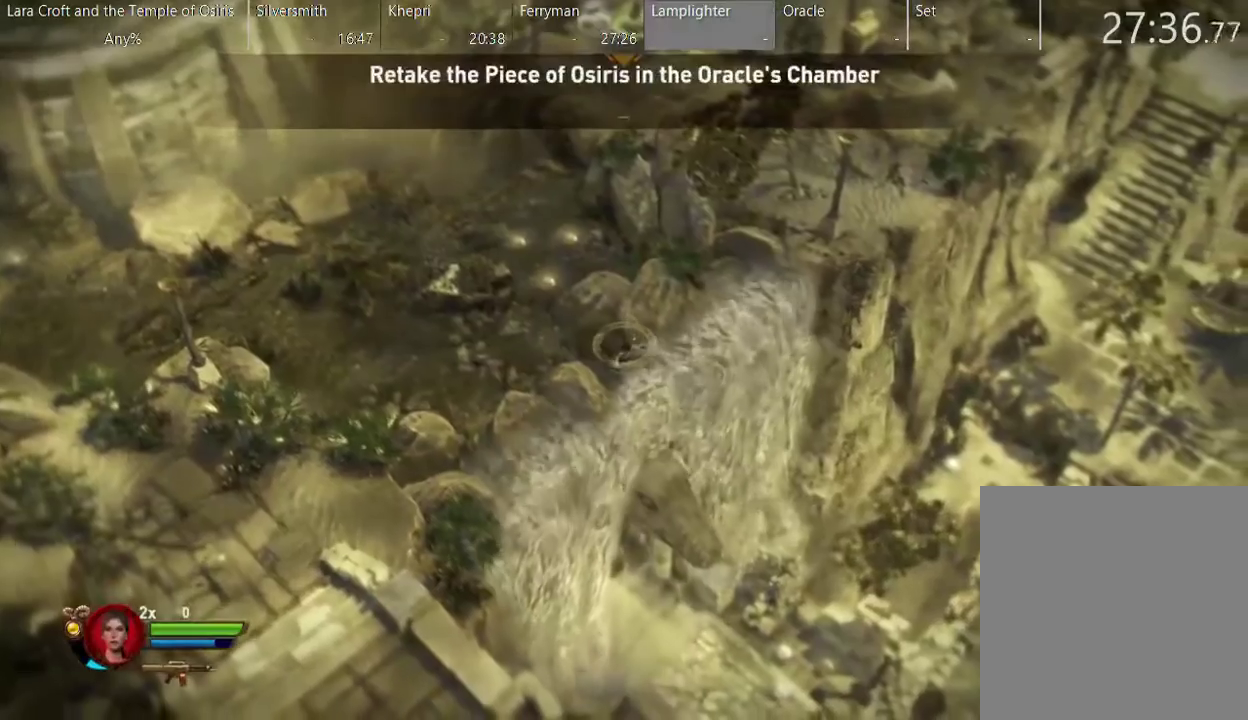
{"buttons": [], "left_stick": "center", "right_stick": "center", "events": [[217, "left_stick", "right"], [417, "left_stick", "center"]]}
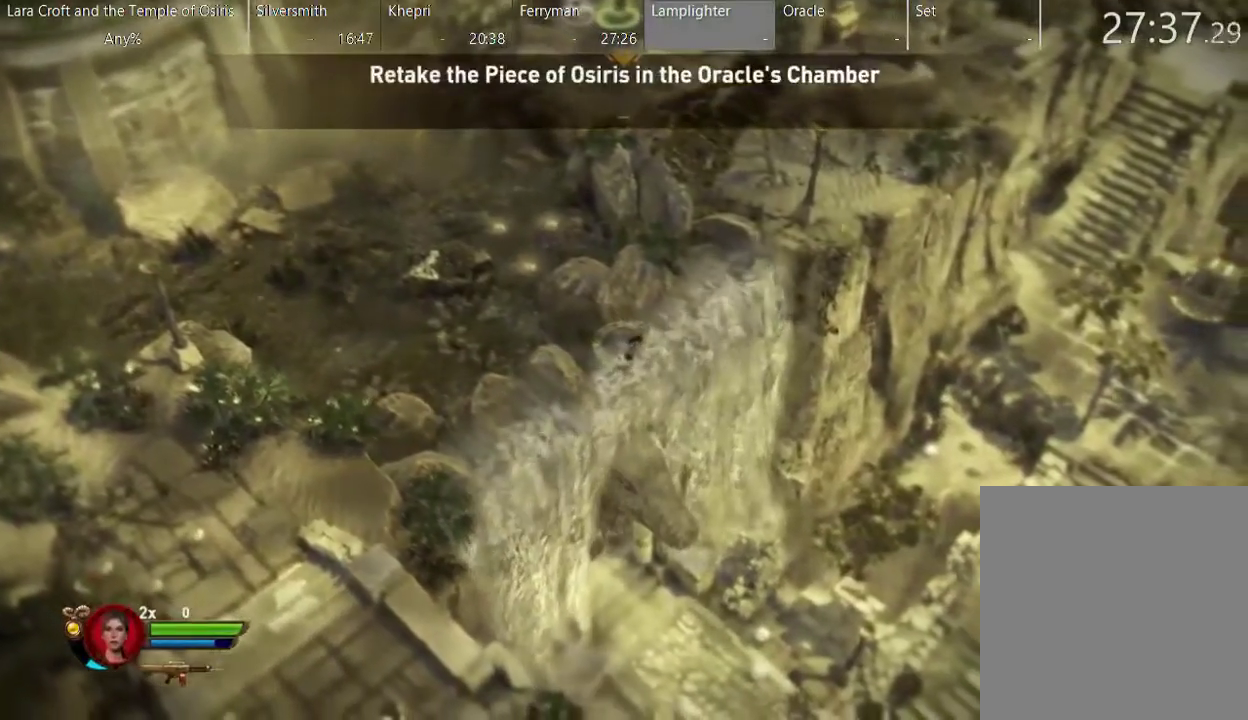
{"buttons": [], "left_stick": "down-right", "right_stick": "center", "events": [[250, "left_stick", "down-right"]]}
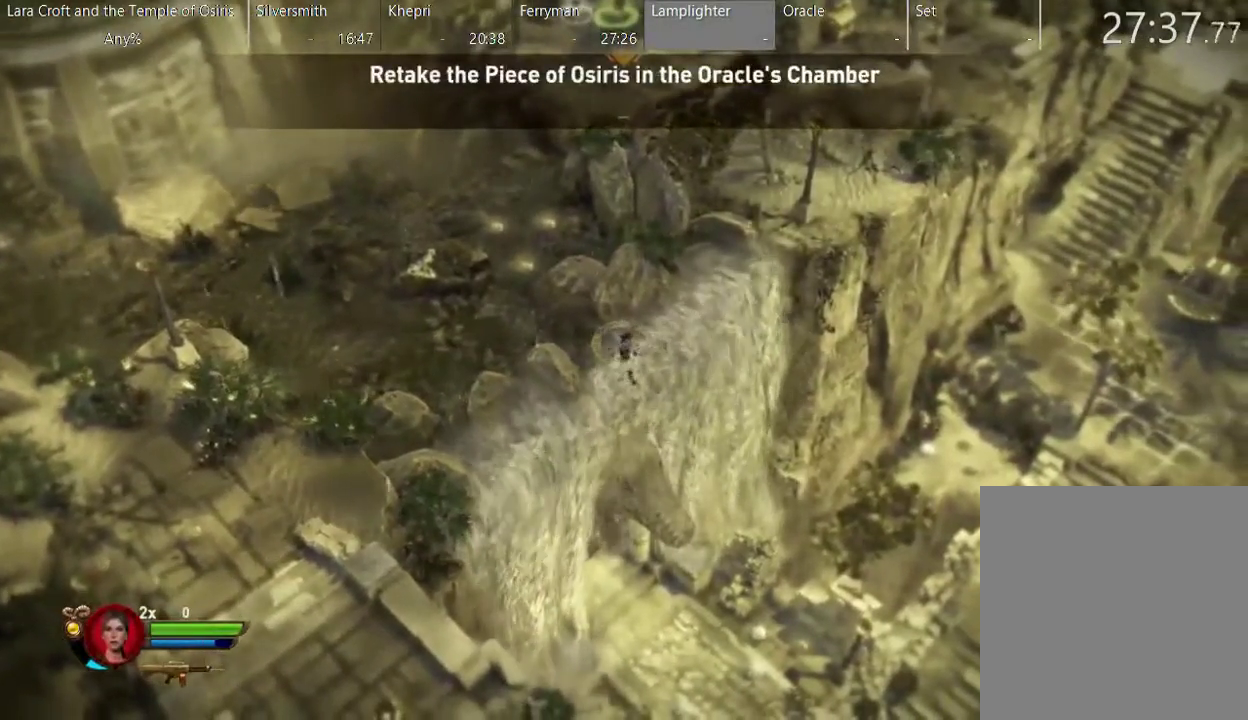
{"buttons": [], "left_stick": "down-right", "right_stick": "center", "events": []}